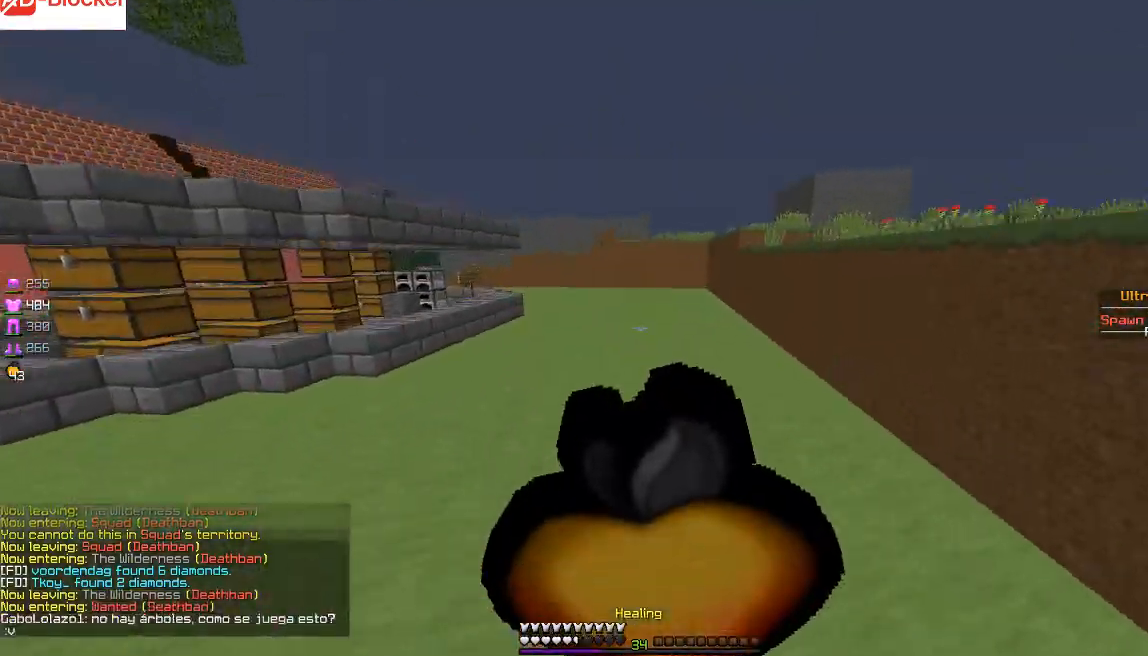
Gameplay with keyboard and mouse; each line is a JSON object with the keys and mouse buttons held at the frame after it. "events" lists presses ("down") and releases ("up") of "a", "d", "s", "sprint", "w", "mouse_left" and "mouse_right" between this image and that frame as [ms after this image, input, new state], when the widget could be followed in between. "mouse_left", "mouse_right" = the "left", "right" buttons of the "mouse" list. No other keys are recorded. Fast repeated clicks can show as one long hold. Mouse movement is not recorded. Key names are as the overlay labels them; some are game actions (e.g. jump) rather than physical keys.
{"keys": ["w"], "mouse": ["left"], "events": [[500, "mouse_right", "up"]]}
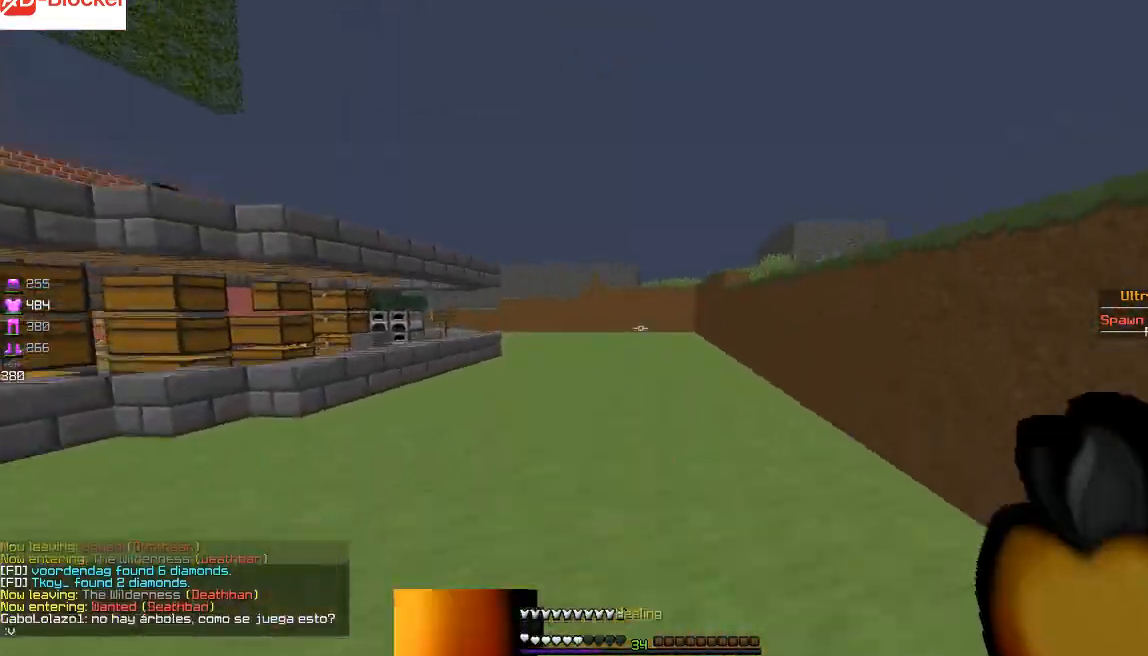
{"keys": ["w"], "mouse": [], "events": [[67, "mouse_left", "up"]]}
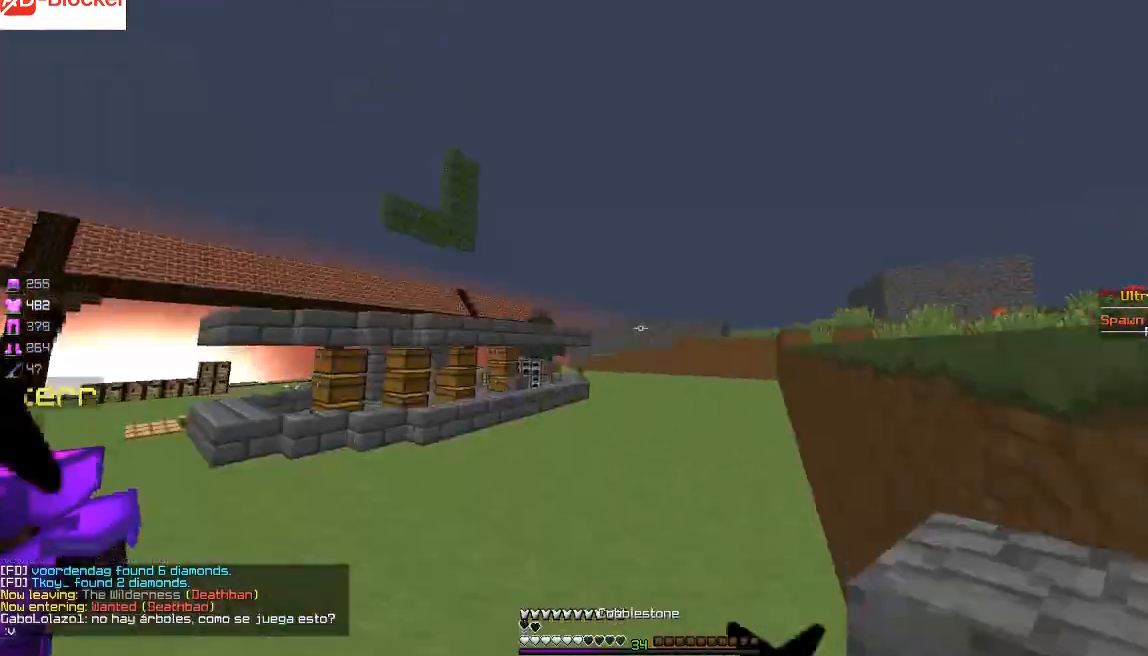
{"keys": ["d", "w"], "mouse": [], "events": [[367, "d", "down"], [434, "mouse_right", "down"], [500, "mouse_right", "up"]]}
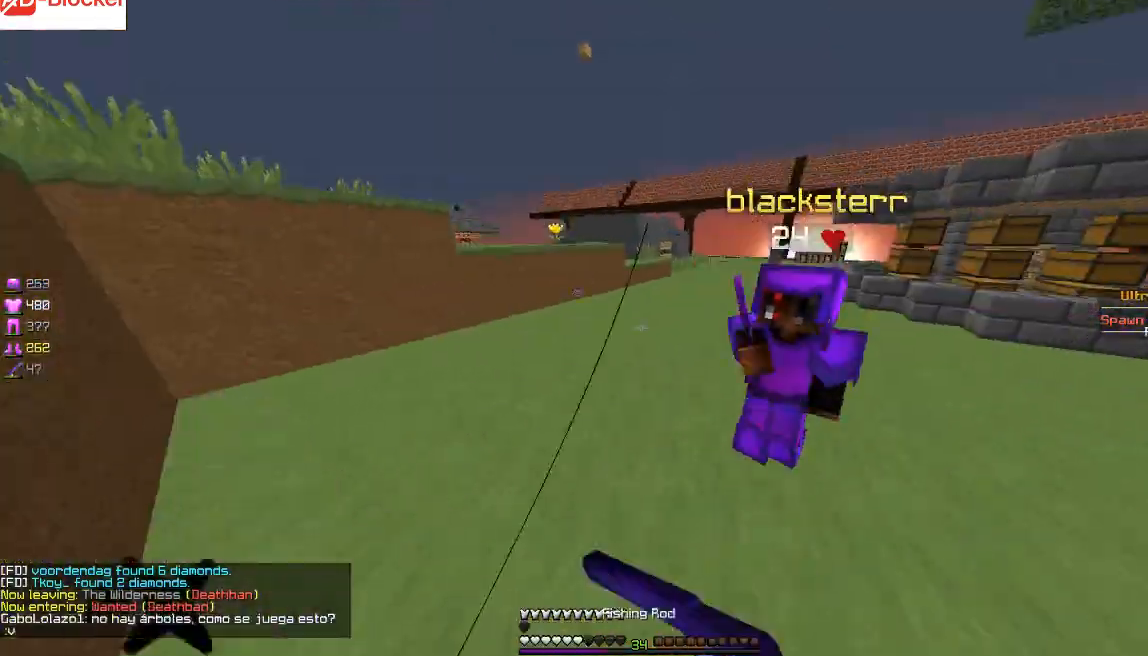
{"keys": ["w"], "mouse": [], "events": [[167, "mouse_left", "down"], [200, "mouse_left", "up"], [301, "mouse_left", "down"], [367, "mouse_left", "up"], [401, "d", "up"], [467, "mouse_left", "down"], [501, "mouse_left", "up"]]}
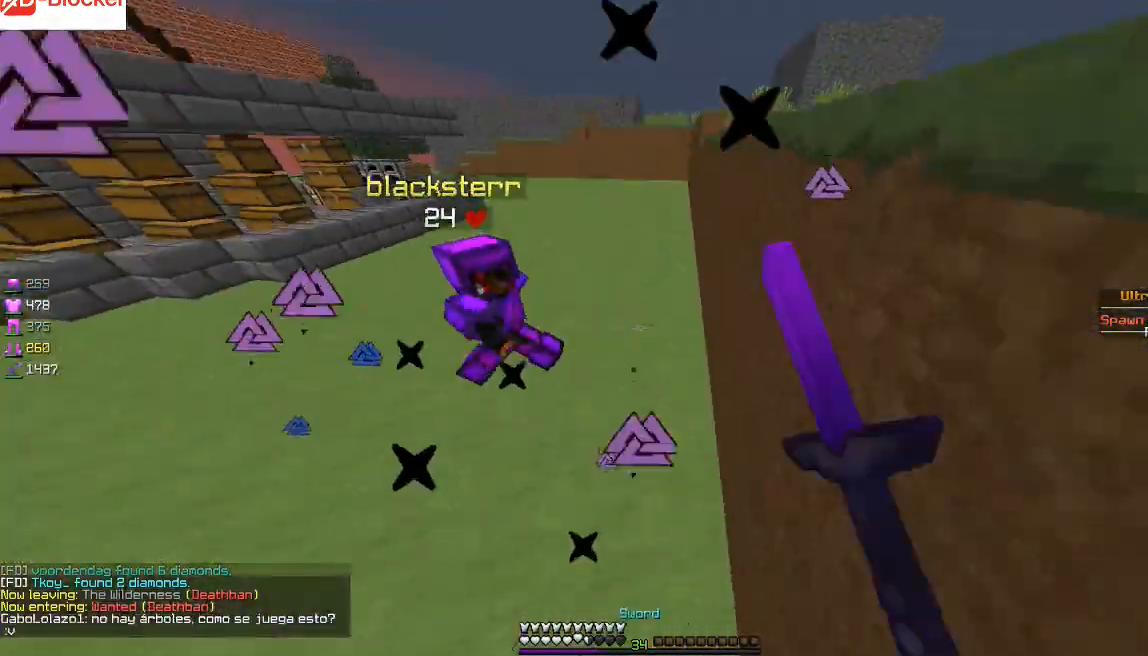
{"keys": ["w"], "mouse": [], "events": [[67, "mouse_left", "down"], [167, "mouse_left", "up"], [200, "mouse_left", "down"], [300, "mouse_left", "up"], [367, "mouse_left", "down"], [467, "mouse_left", "up"]]}
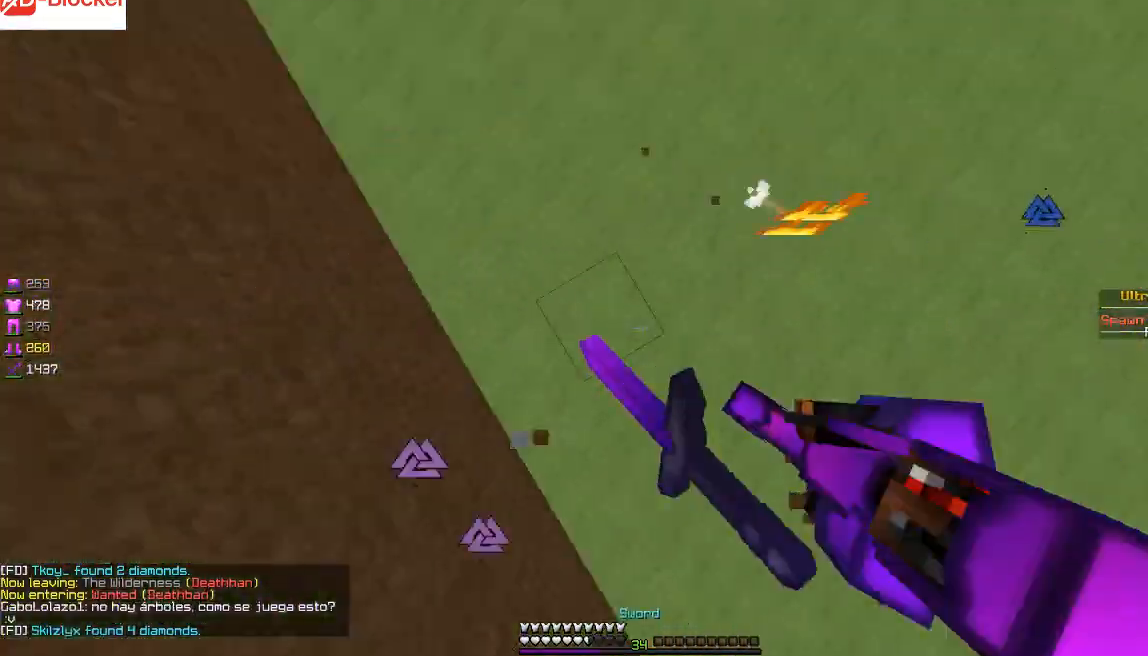
{"keys": ["w"], "mouse": [], "events": []}
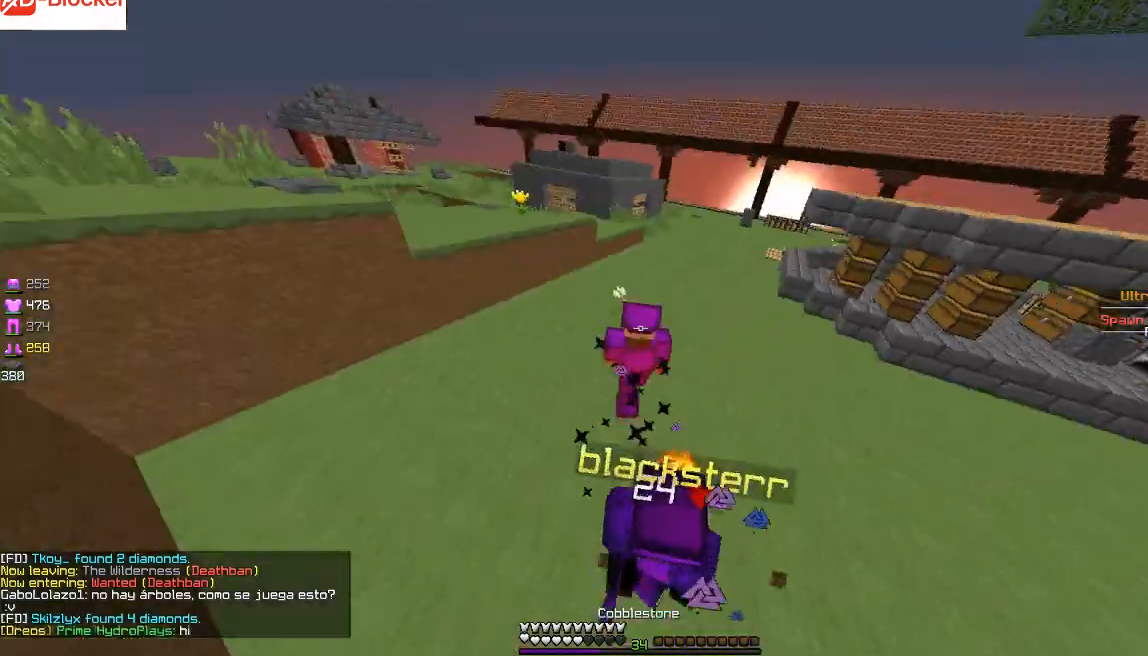
{"keys": ["w"], "mouse": [], "events": []}
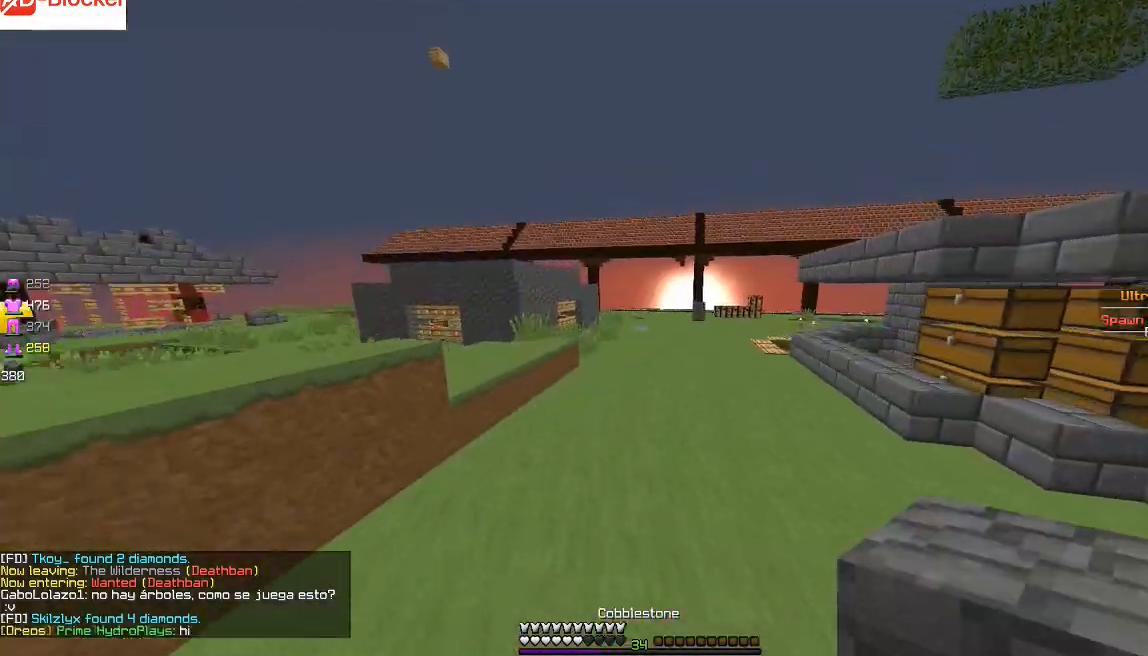
{"keys": ["w"], "mouse": [], "events": []}
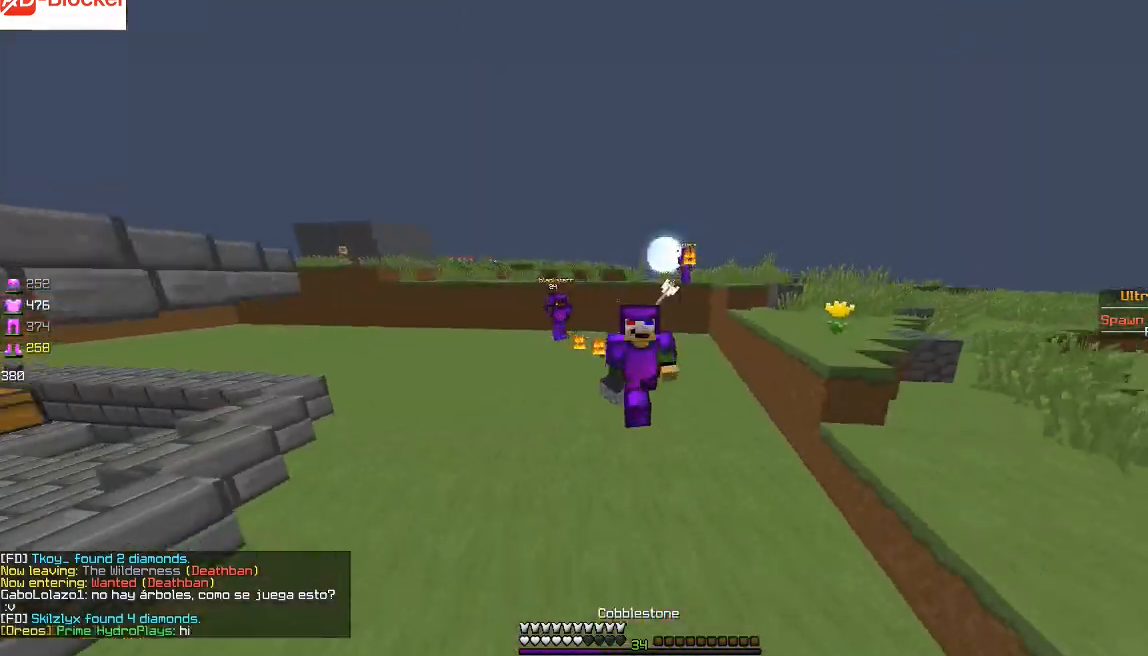
{"keys": ["w"], "mouse": [], "events": []}
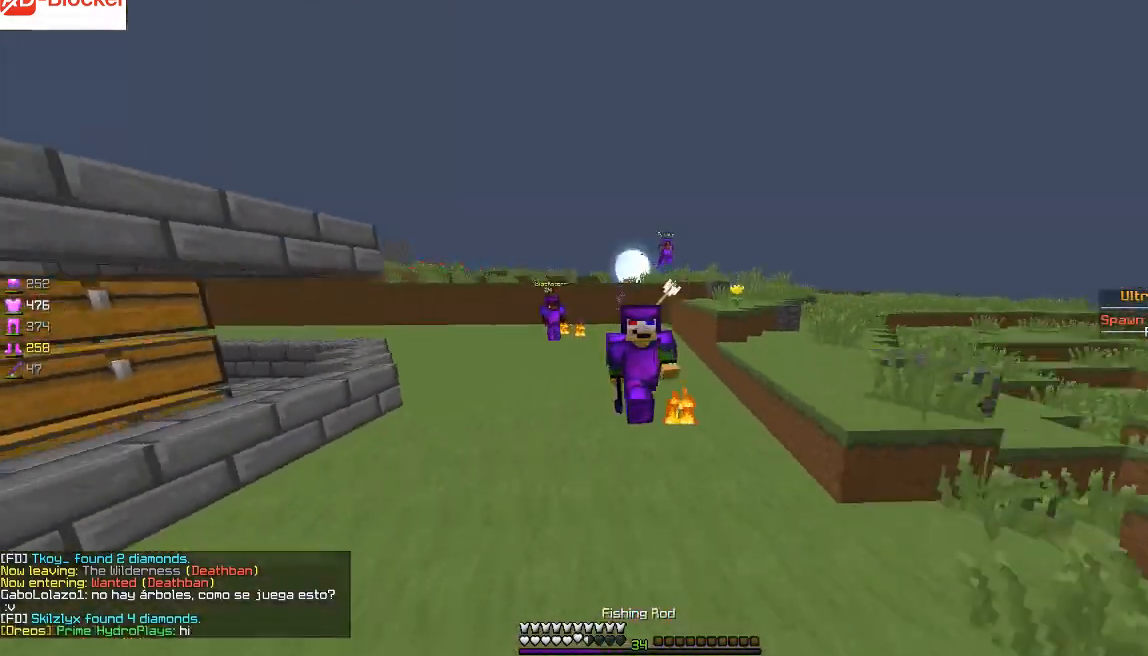
{"keys": ["w"], "mouse": [], "events": [[100, "d", "down"], [467, "d", "up"]]}
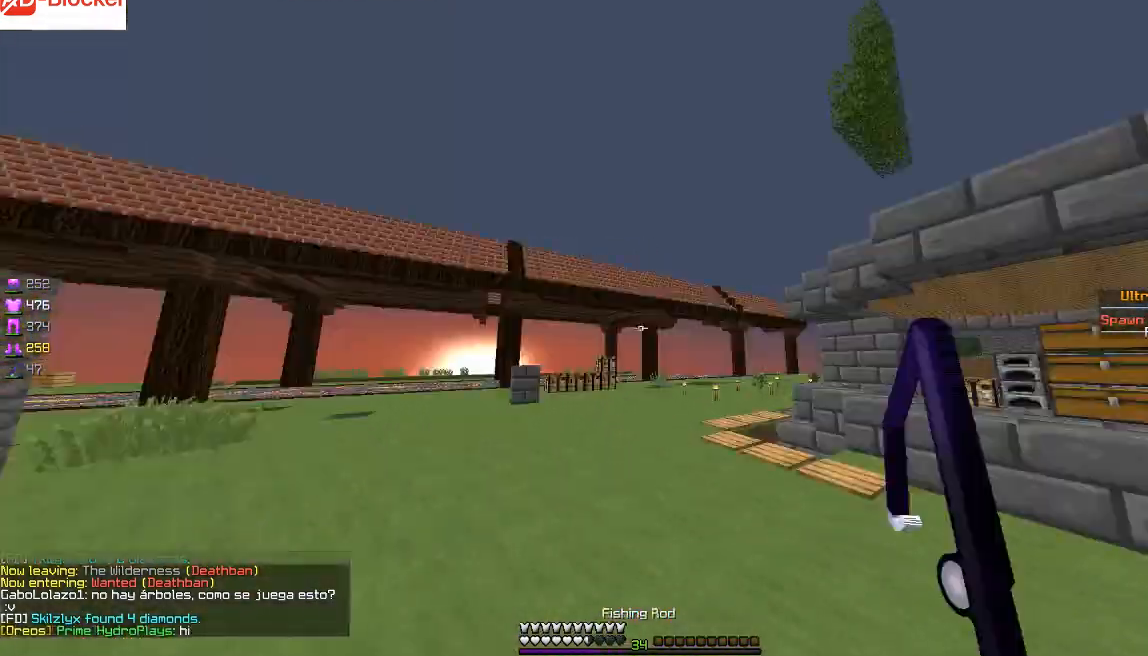
{"keys": ["w"], "mouse": [], "events": [[67, "d", "down"], [233, "d", "up"]]}
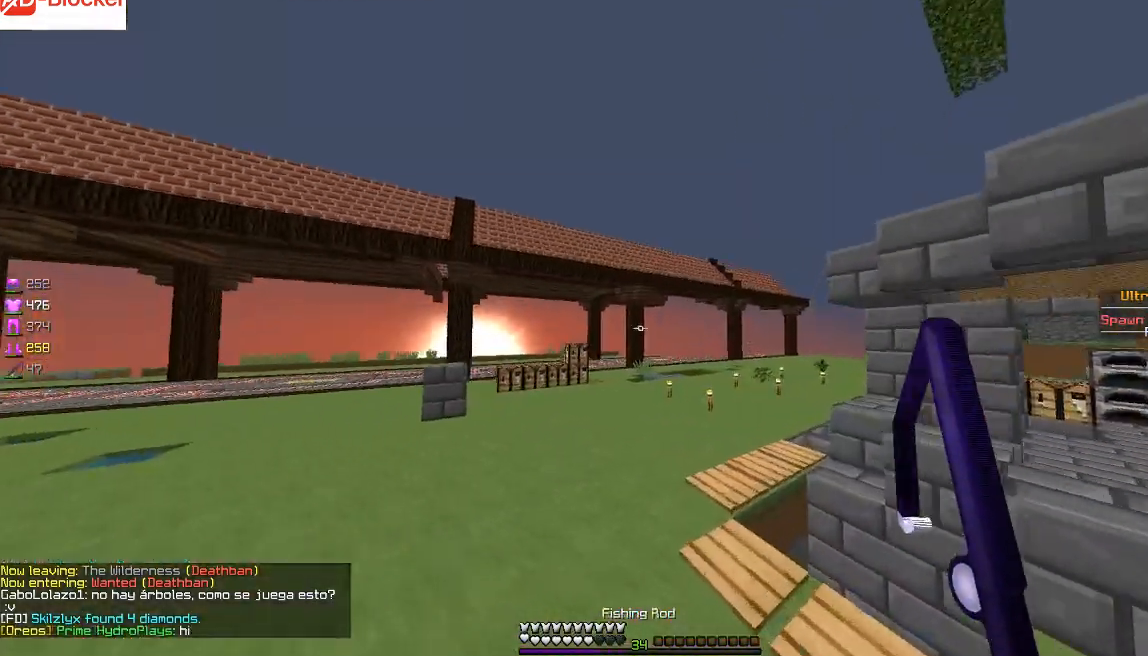
{"keys": ["w"], "mouse": [], "events": []}
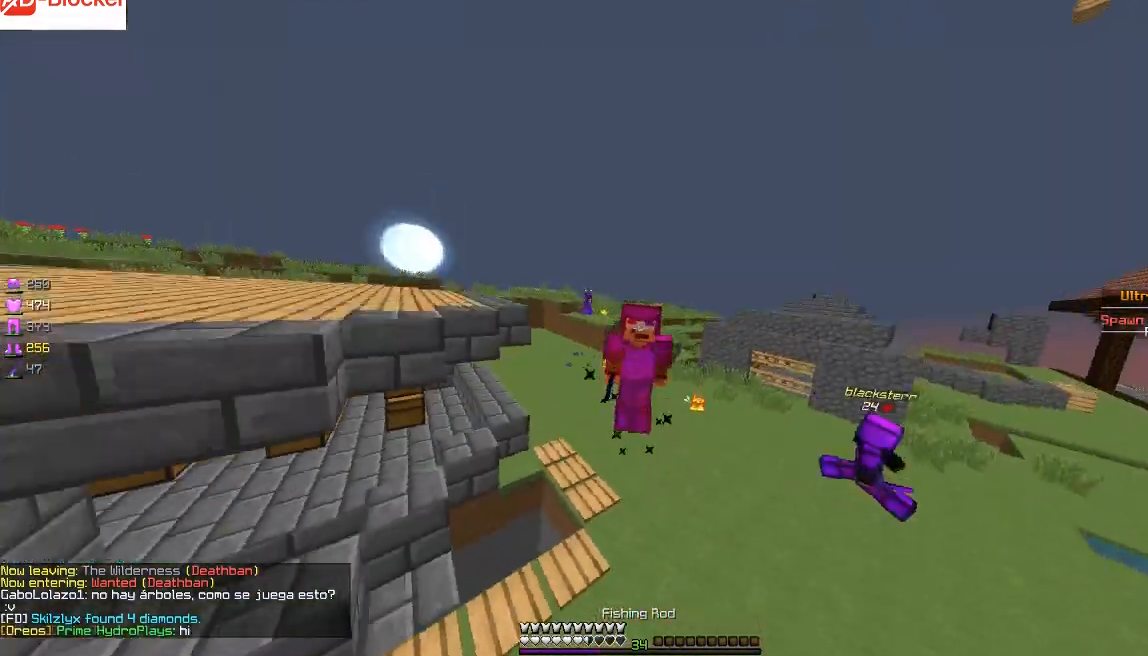
{"keys": ["w"], "mouse": [], "events": []}
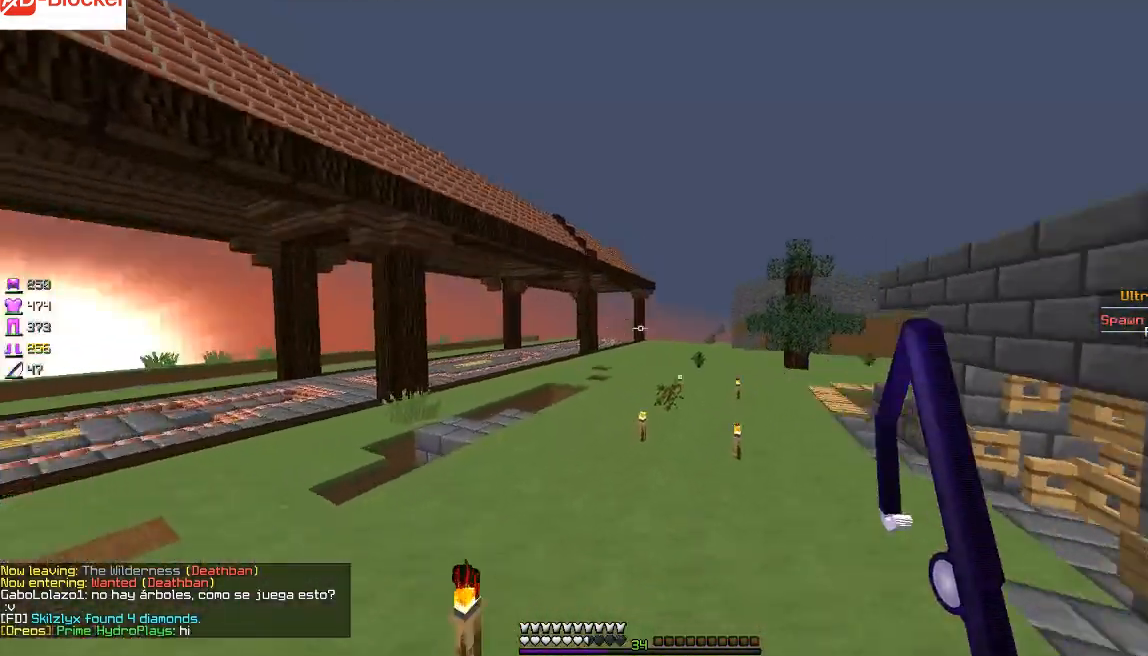
{"keys": ["w"], "mouse": [], "events": [[301, "d", "down"], [367, "d", "up"]]}
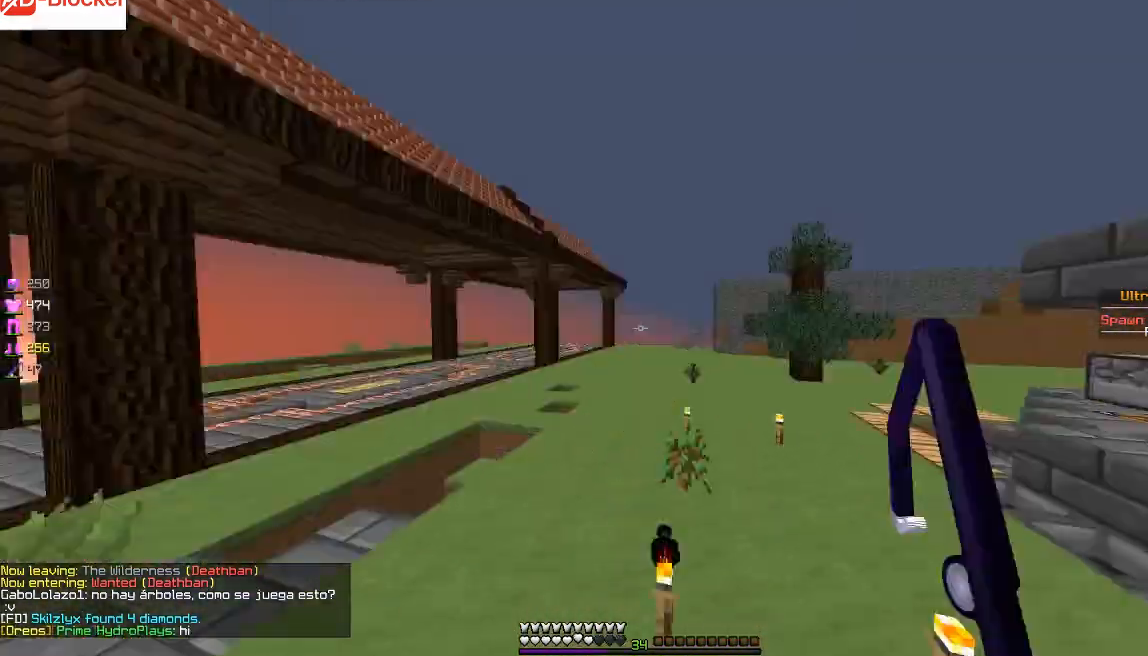
{"keys": ["w"], "mouse": [], "events": [[267, "mouse_left", "down"], [367, "mouse_left", "up"], [400, "mouse_left", "down"], [500, "mouse_left", "up"]]}
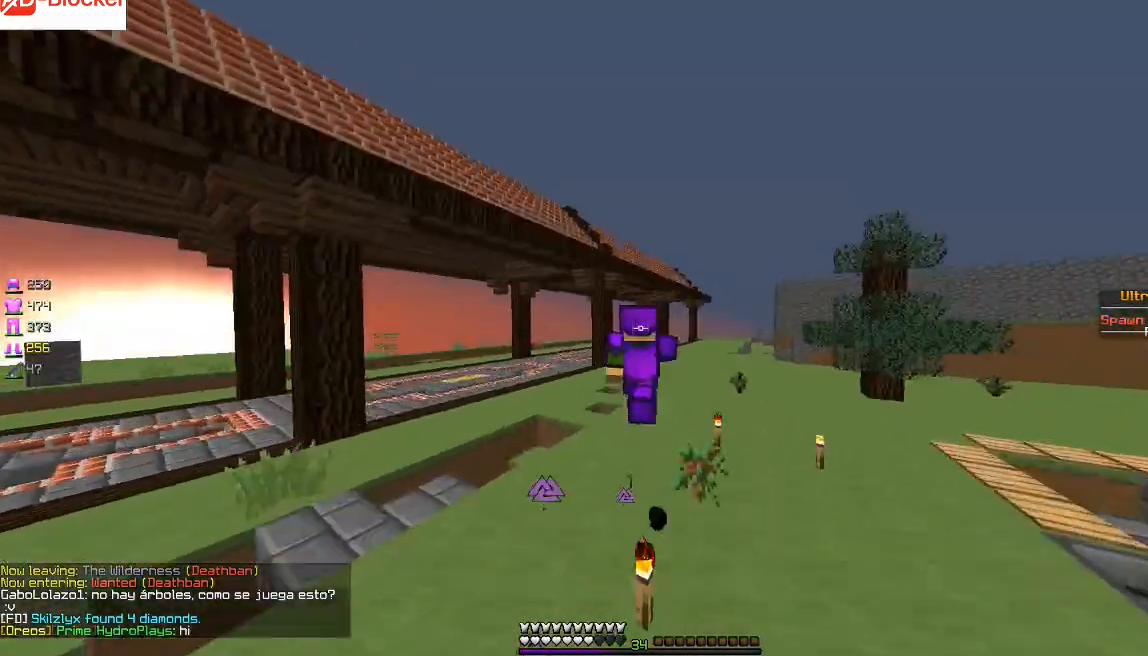
{"keys": ["w"], "mouse": [], "events": []}
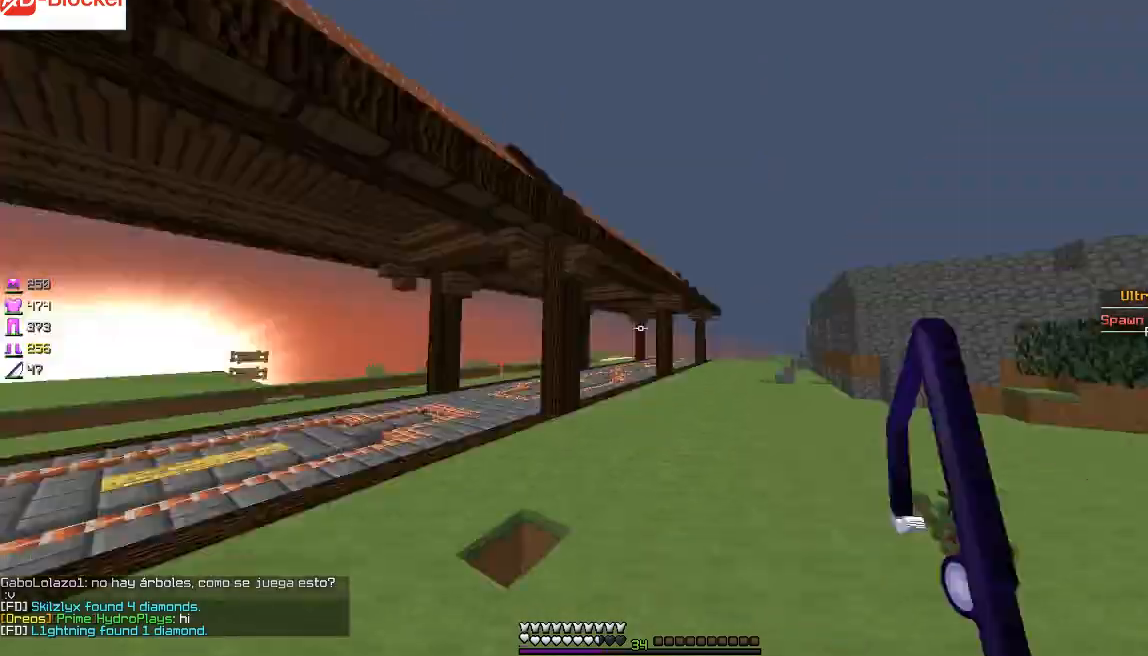
{"keys": ["w"], "mouse": [], "events": []}
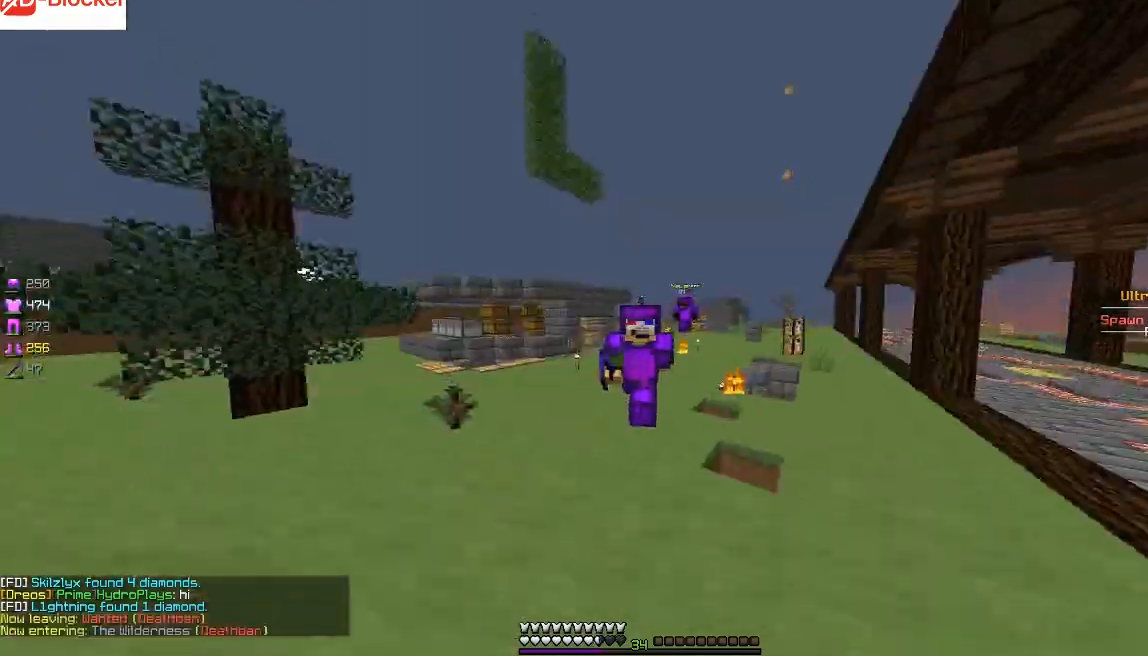
{"keys": ["w"], "mouse": [], "events": []}
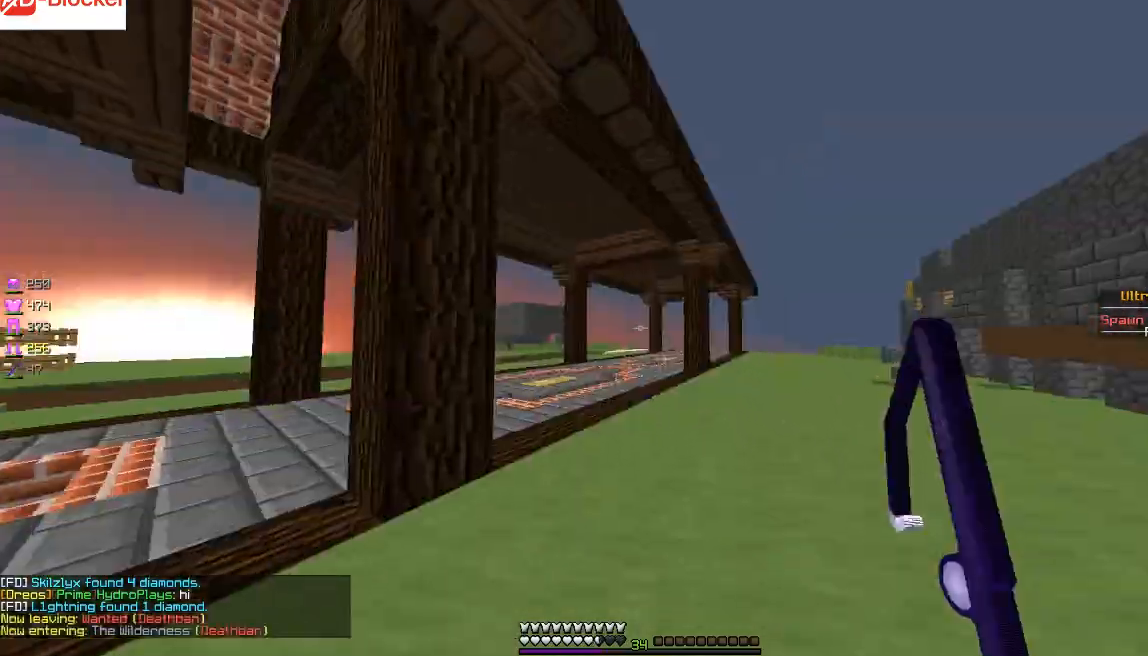
{"keys": ["w"], "mouse": [], "events": []}
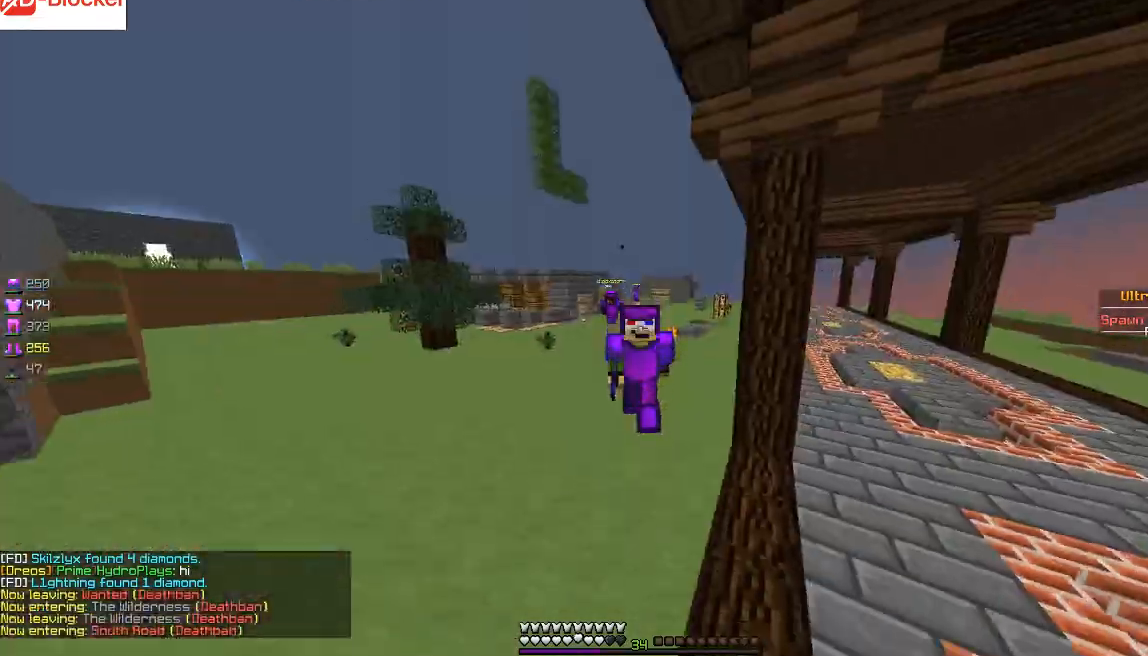
{"keys": ["w"], "mouse": [], "events": []}
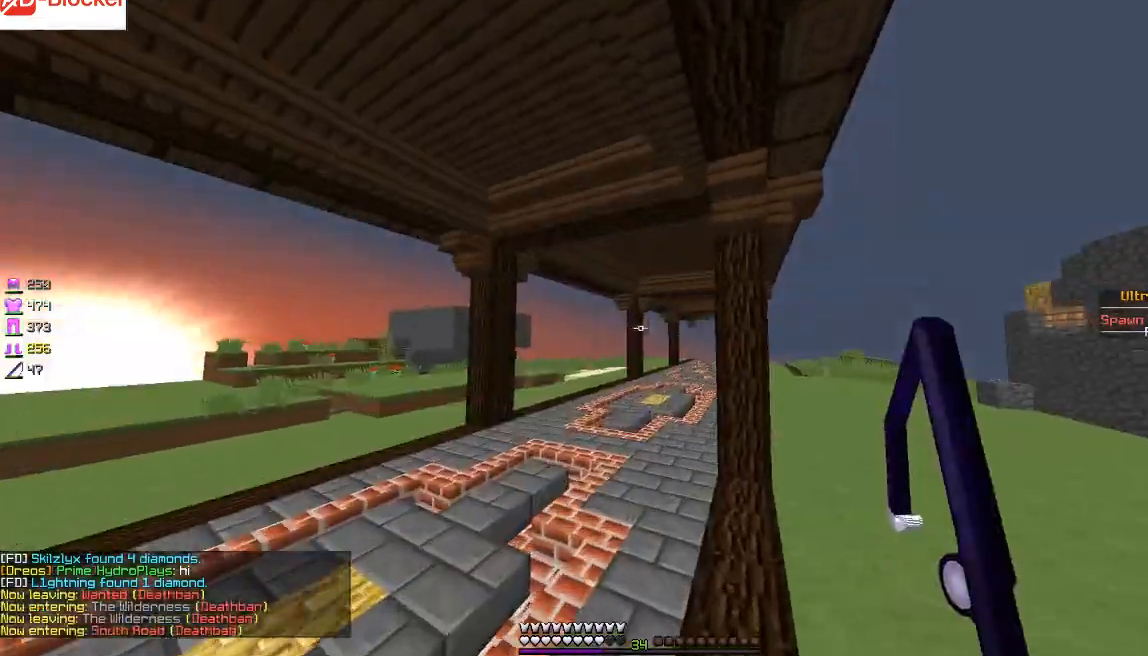
{"keys": ["w"], "mouse": [], "events": [[100, "mouse_left", "down"], [167, "mouse_left", "up"], [267, "mouse_left", "down"], [300, "mouse_left", "up"], [400, "mouse_left", "down"], [467, "mouse_left", "up"]]}
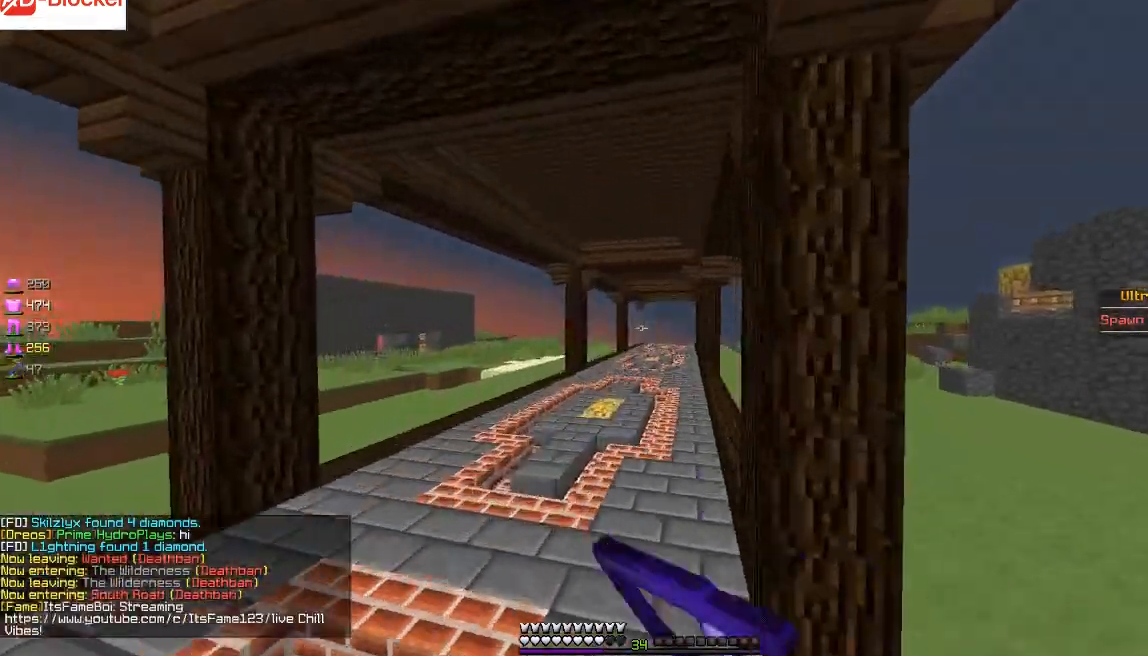
{"keys": ["w"], "mouse": [], "events": [[67, "mouse_left", "down"], [100, "mouse_left", "up"], [201, "mouse_left", "down"], [301, "mouse_left", "up"], [367, "mouse_left", "down"], [467, "mouse_left", "up"]]}
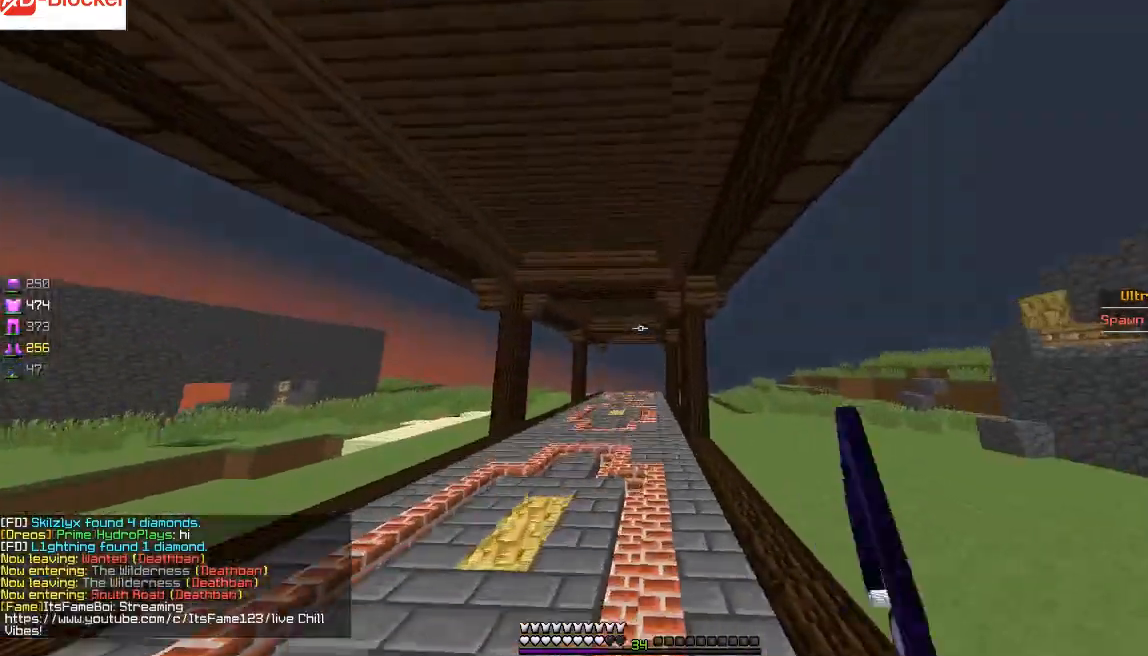
{"keys": ["w"], "mouse": [], "events": []}
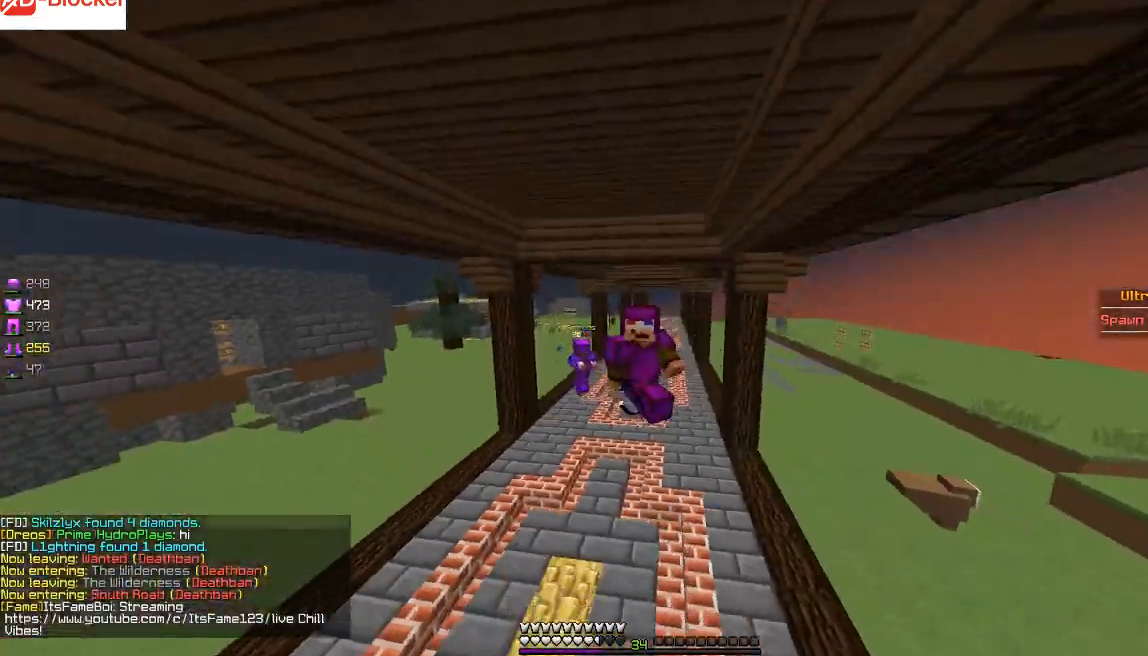
{"keys": ["d"], "mouse": [], "events": [[367, "d", "down"], [501, "w", "up"]]}
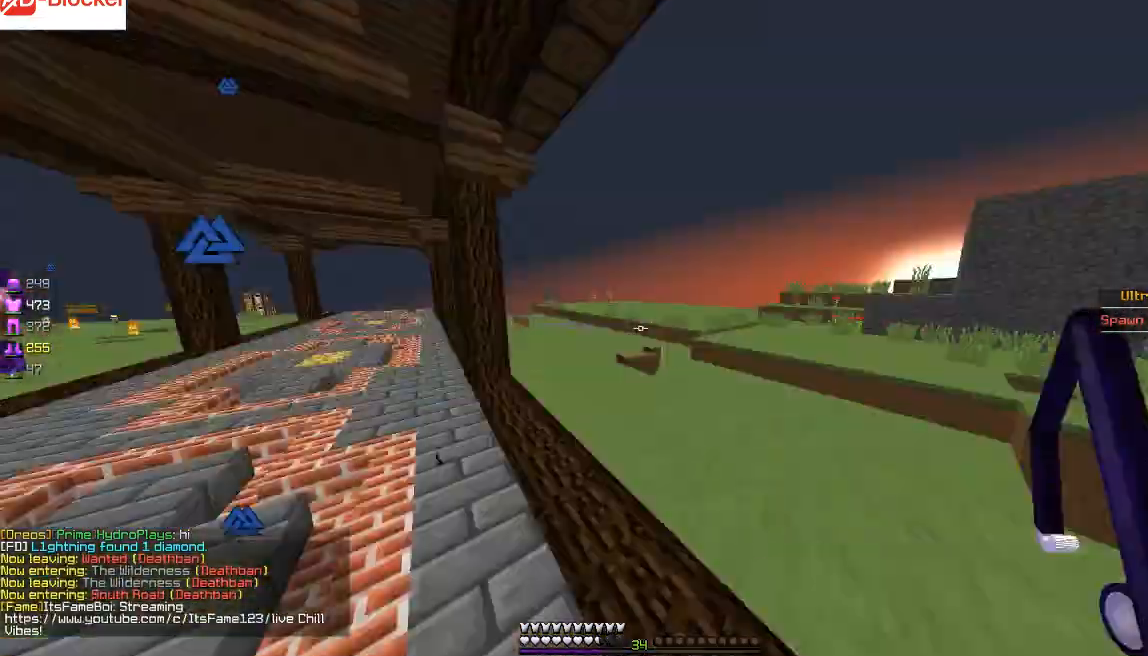
{"keys": ["a", "d", "s"], "mouse": ["right"], "events": [[100, "a", "down"], [100, "s", "down"], [500, "mouse_right", "down"]]}
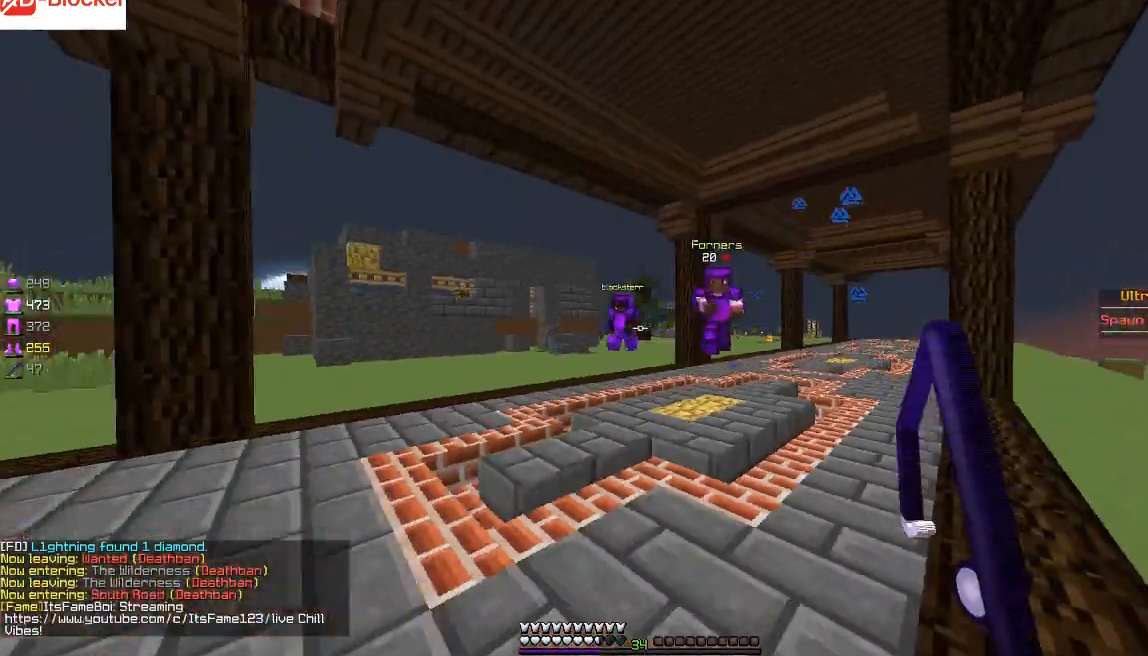
{"keys": ["d", "w"], "mouse": [], "events": [[100, "d", "up"], [100, "mouse_right", "up"], [100, "s", "up"], [201, "a", "up"], [201, "d", "down"], [267, "w", "down"]]}
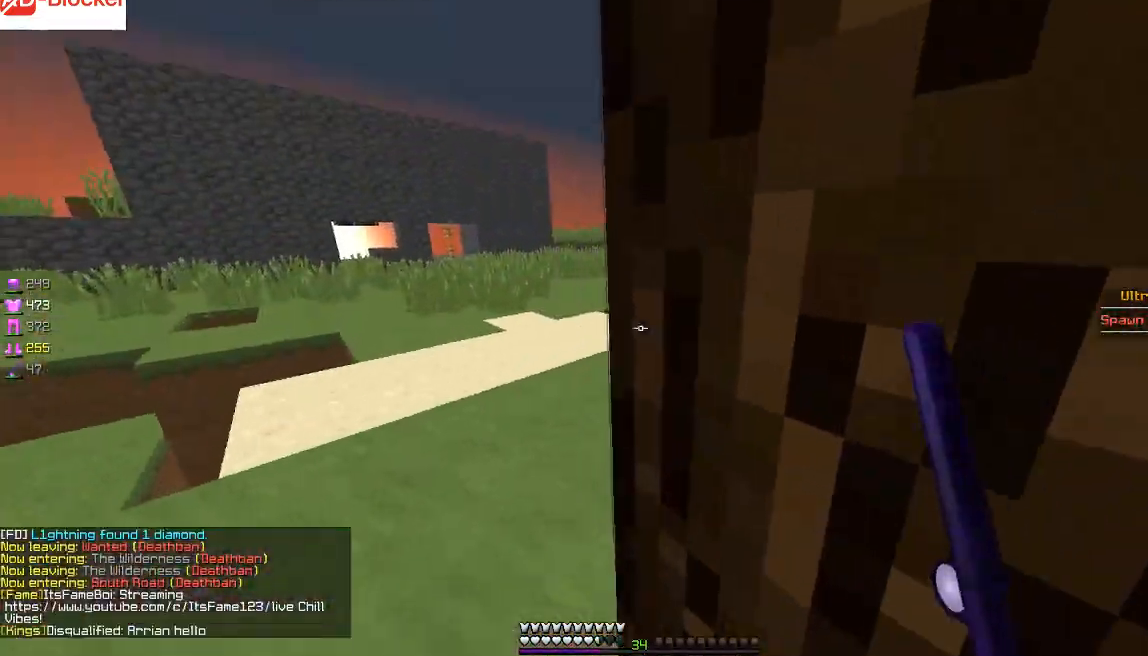
{"keys": ["d", "w"], "mouse": [], "events": [[67, "d", "up"], [400, "d", "down"]]}
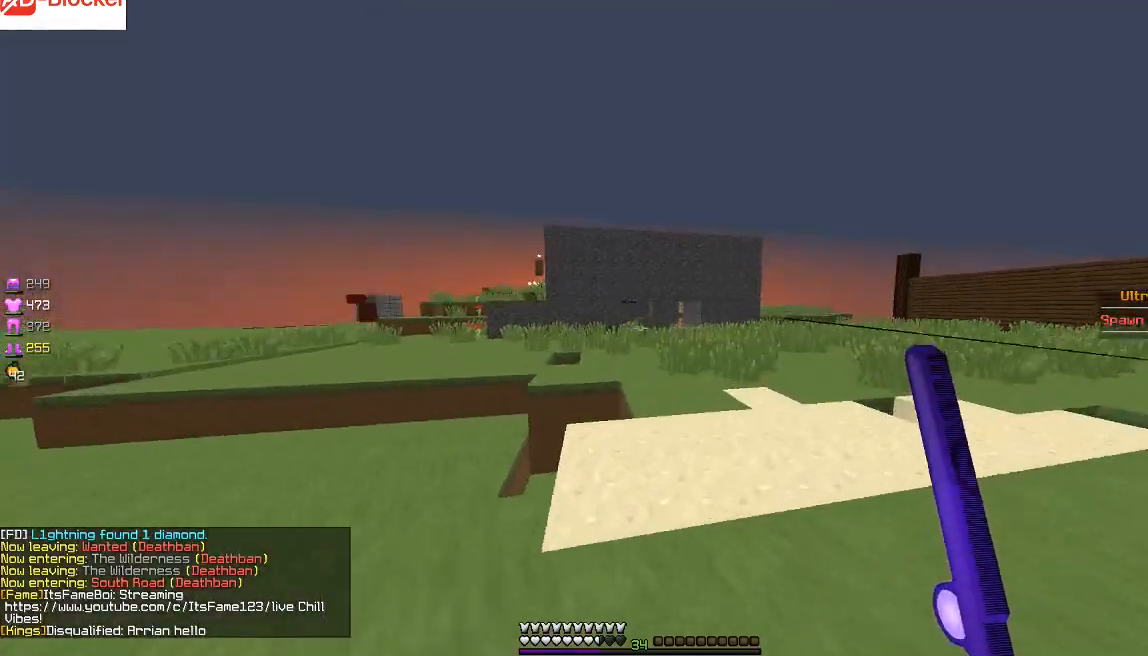
{"keys": ["d", "w"], "mouse": ["left", "right"], "events": [[100, "mouse_left", "down"], [100, "mouse_right", "down"]]}
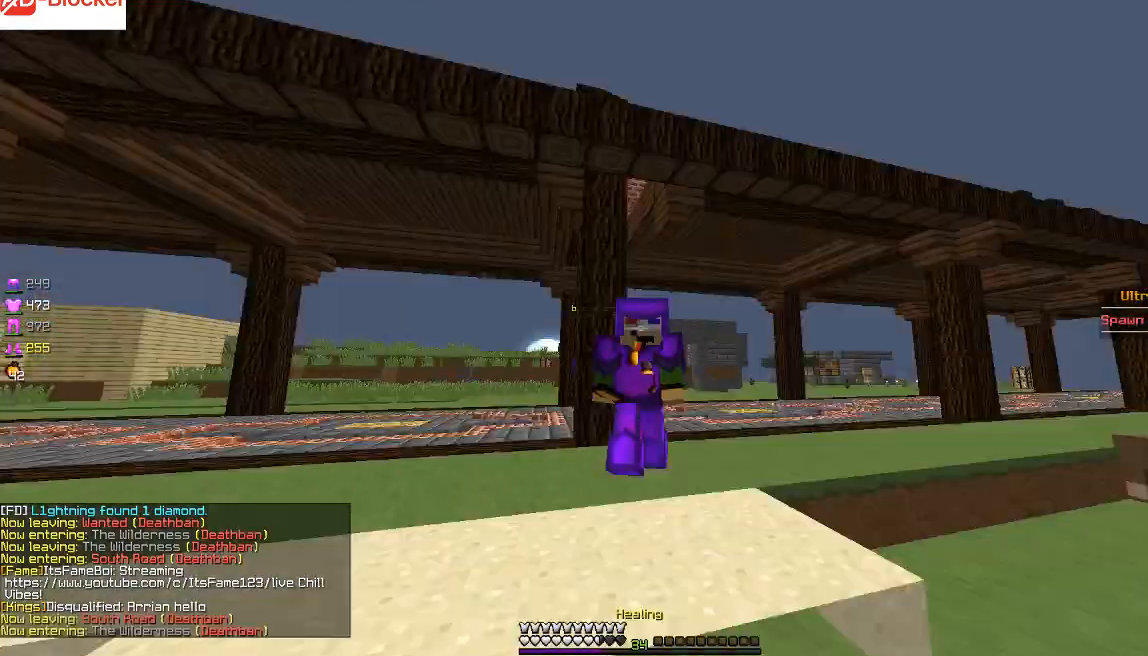
{"keys": ["d", "w"], "mouse": ["left", "right"], "events": []}